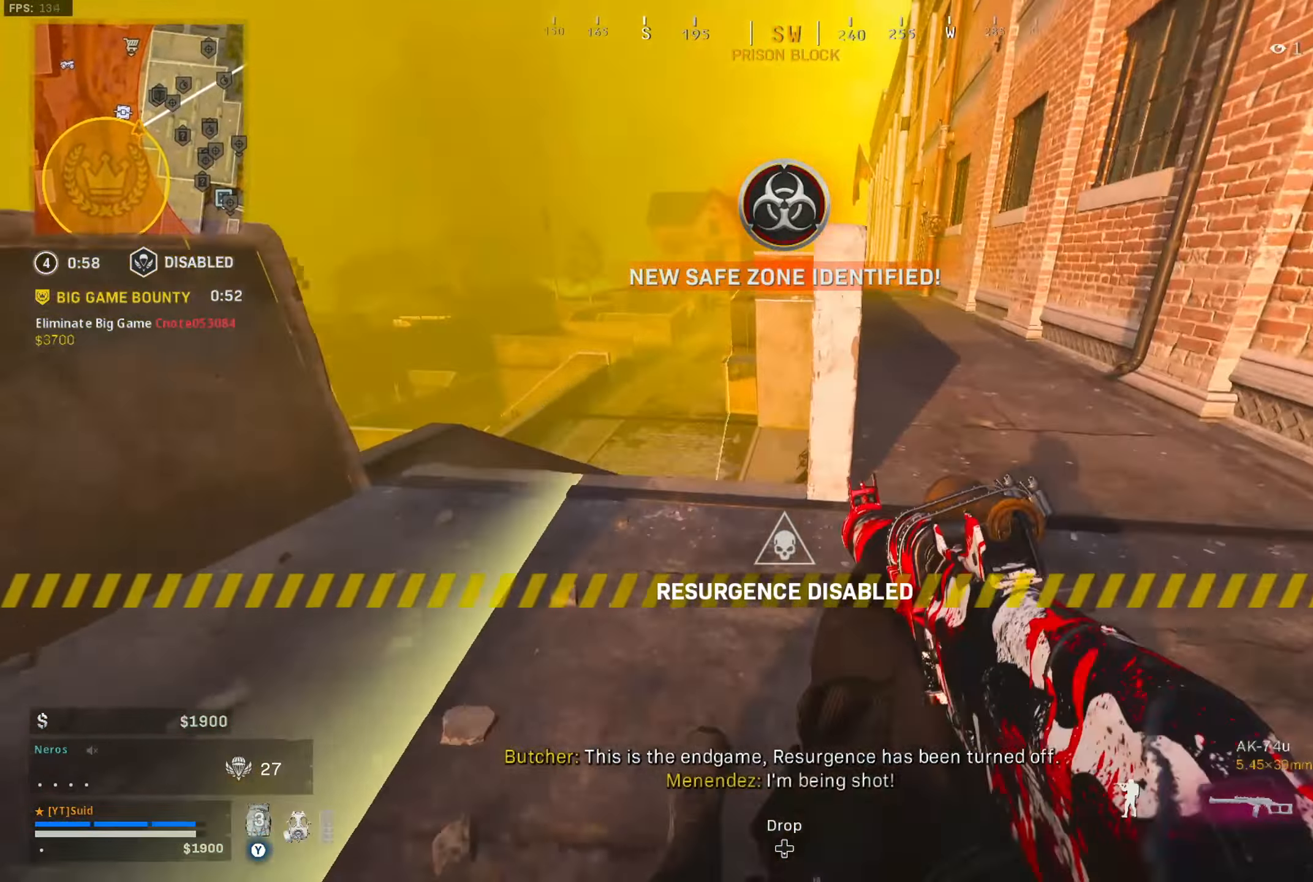
Gameplay with a controller (Xbox layout); each line is a JSON object with the inputs held at the frame after it. "button_events" lists button changes between this image and that frame as [ms after this image, input, new state], when the widget could be followed in between (sticks are given only as held states).
{"buttons": ["L2", "R2"], "left_stick": "down-right", "right_stick": "center", "button_events": [[33, "L2", "down"], [33, "R3", "up"], [66, "A", "up"], [183, "R2", "down"]]}
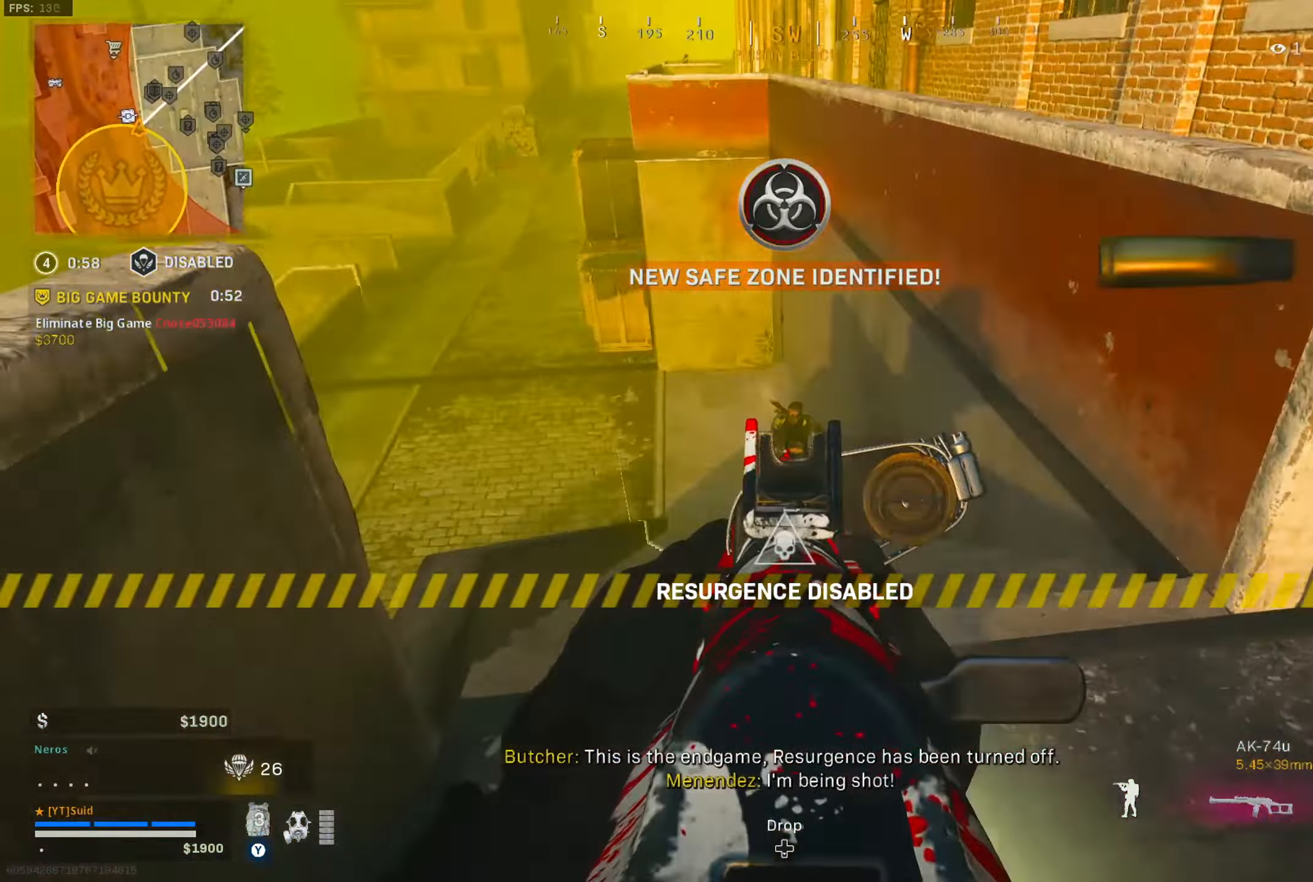
{"buttons": ["L2", "R2"], "left_stick": "up", "right_stick": "down-left", "button_events": []}
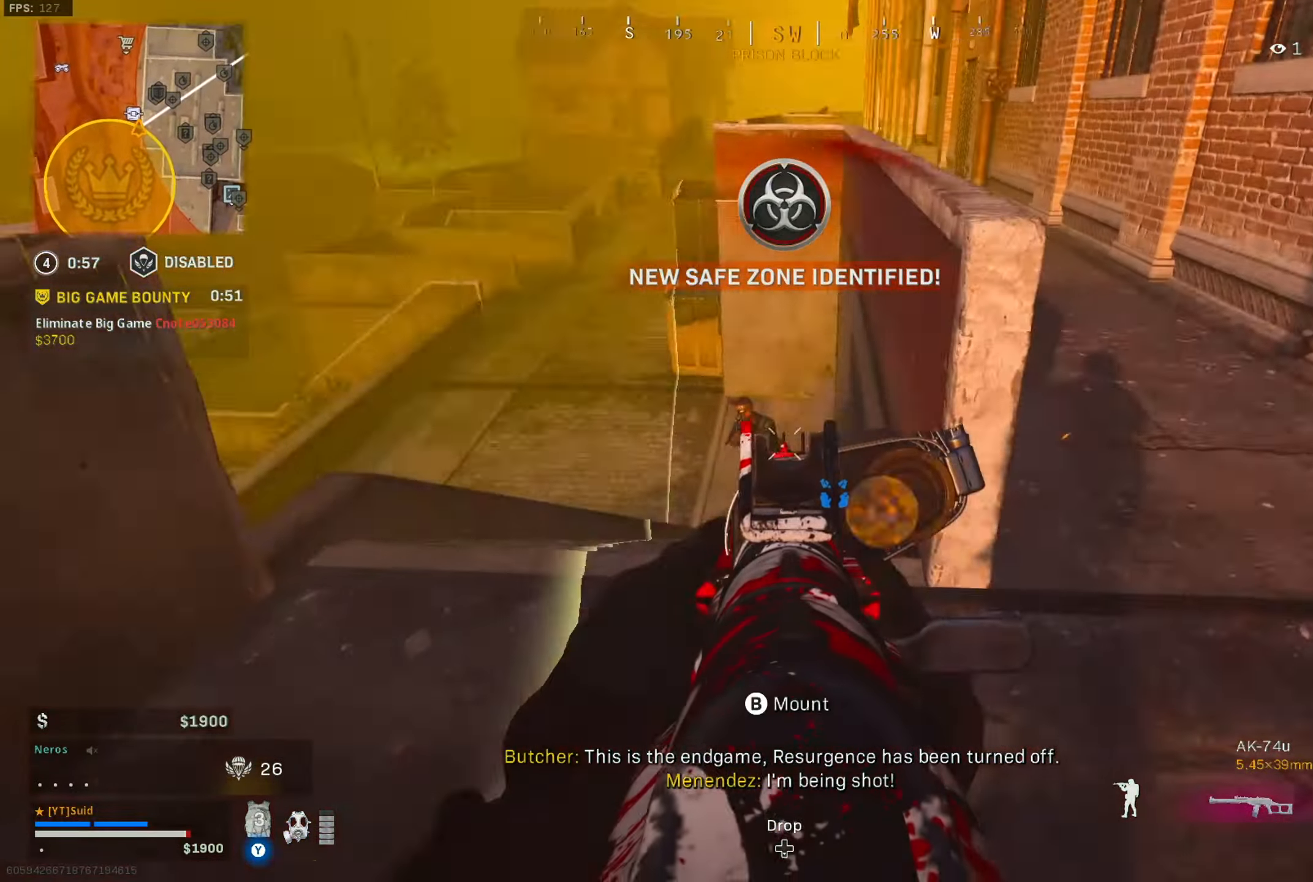
{"buttons": ["L2", "R2"], "left_stick": "up", "right_stick": "down", "button_events": []}
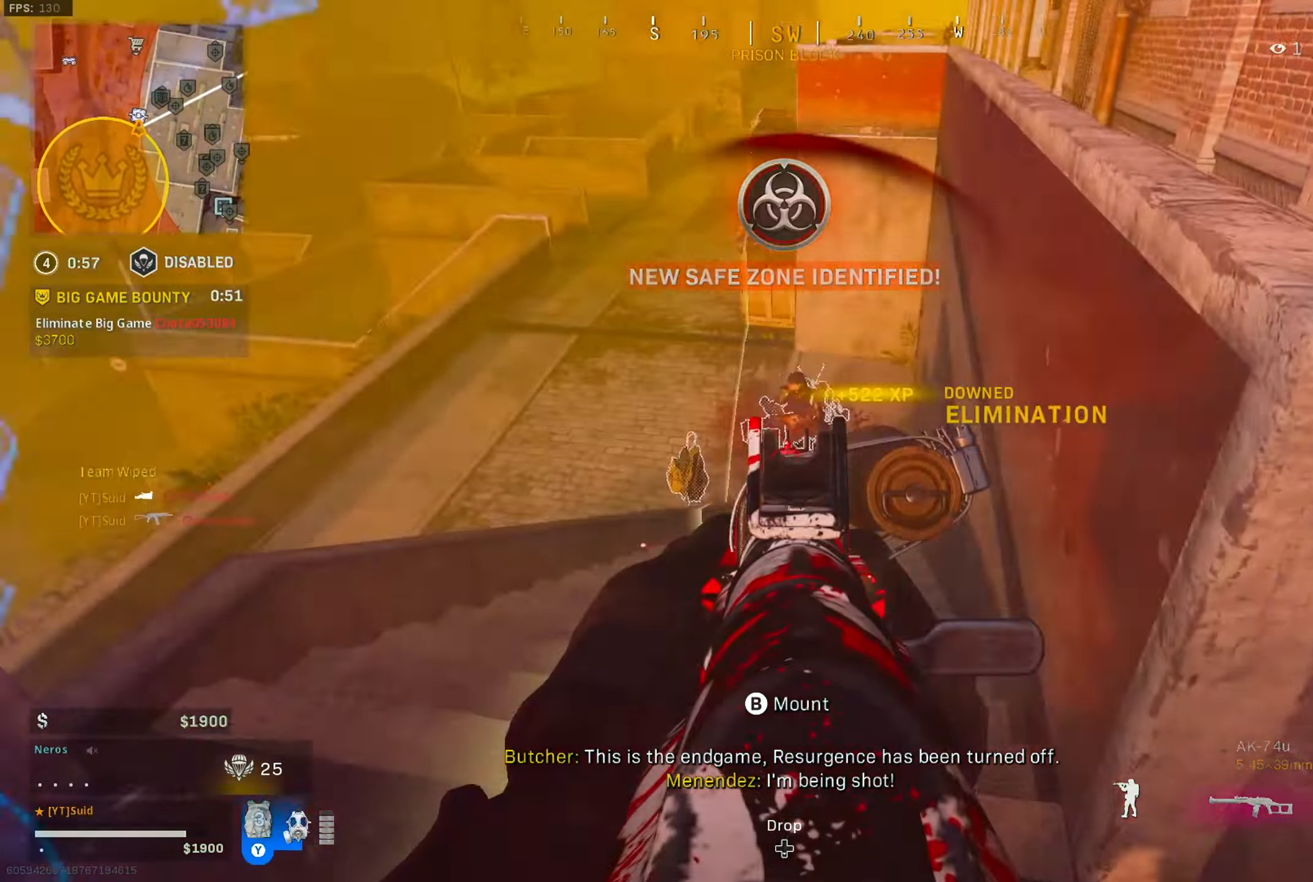
{"buttons": ["Y", "R1"], "left_stick": "up-right", "right_stick": "center", "button_events": [[34, "L2", "up"], [67, "R2", "up"], [150, "R1", "down"], [417, "Y", "down"]]}
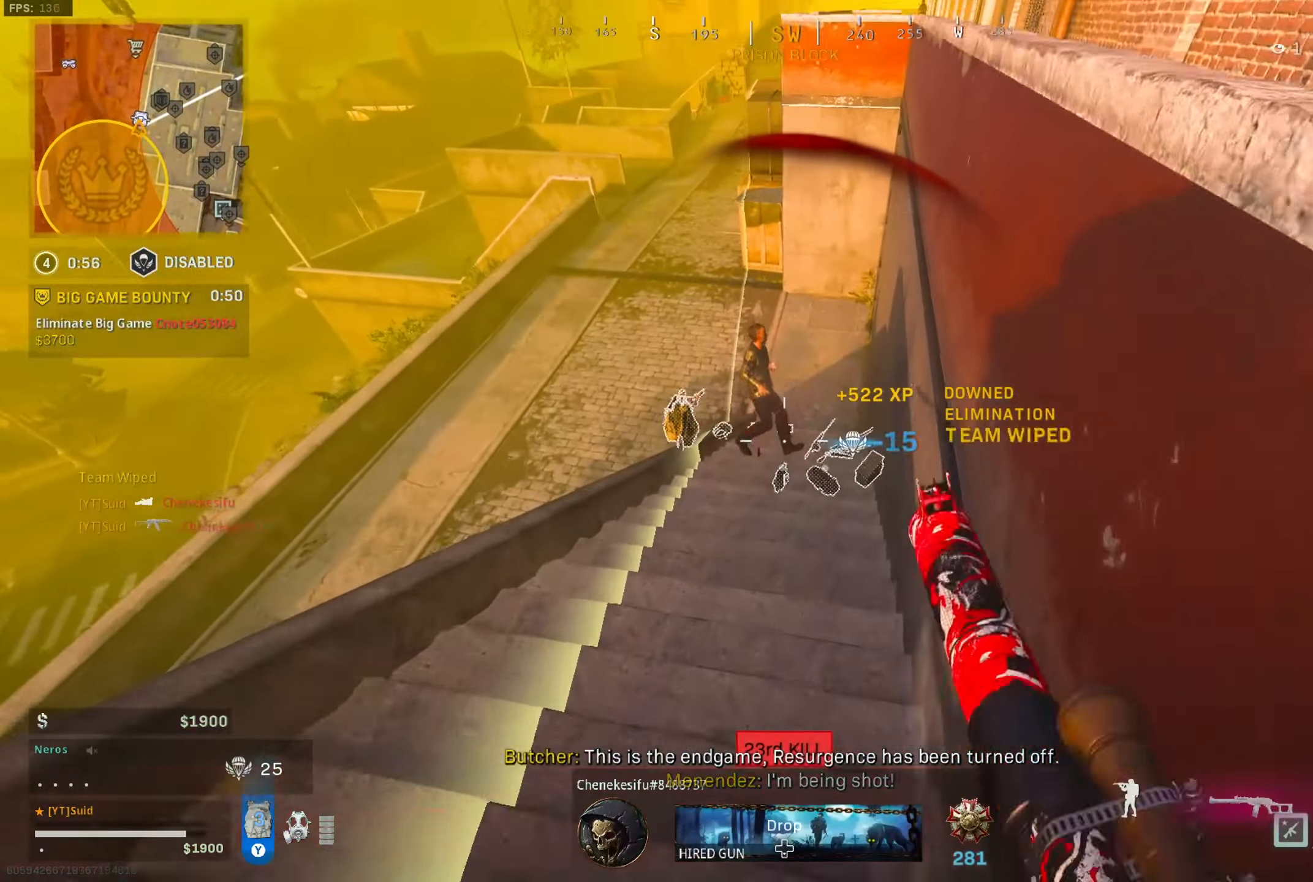
{"buttons": ["Y"], "left_stick": "right", "right_stick": "left", "button_events": [[17, "R1", "up"], [17, "Y", "up"], [33, "L3", "down"], [133, "L3", "up"], [200, "L3", "down"], [300, "Y", "down"], [384, "L3", "up"]]}